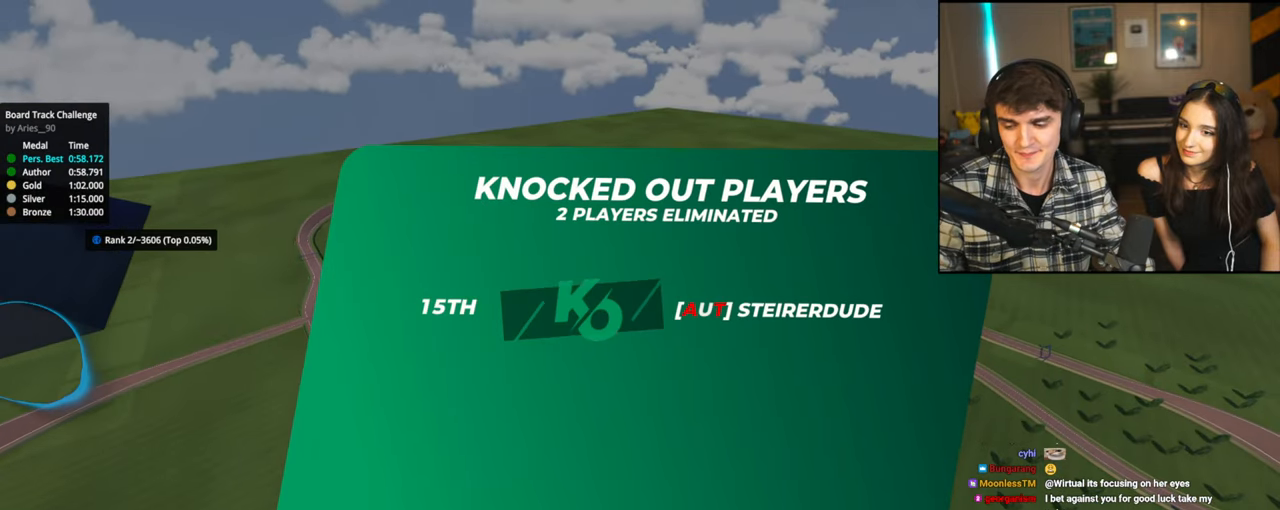
Gameplay with keyboard; each line is a JSON object with the keys held at the frame after it. "events" lists presses ("down") and releases ("up") of "brake", "down", "left", "right" and "up" between this image and that frame as [ms after this image, input, new state], when the widget could be followed in between. No other keys are recorded. Mouse input is not recorded. Key names are as the overlay labels them; some are game actions (e.g. jump) rather than physical keys.
{"keys": ["right", "up"], "events": [[250, "up", "down"], [350, "right", "down"], [400, "left", "down"], [434, "left", "up"]]}
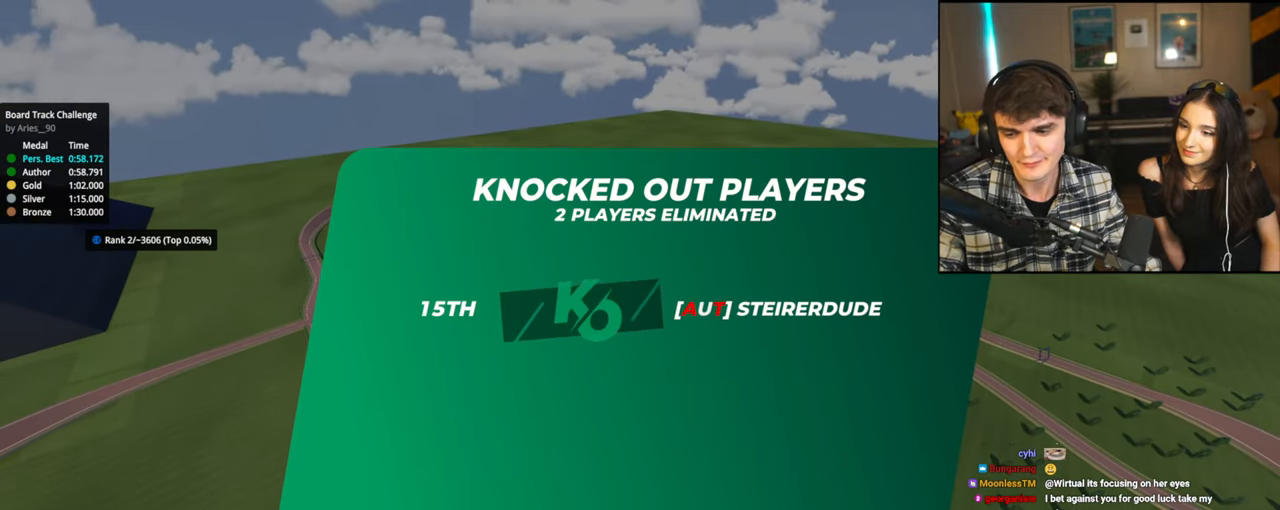
{"keys": ["left", "up"], "events": [[34, "left", "down"], [84, "right", "up"], [134, "left", "up"], [184, "right", "down"], [217, "left", "down"], [284, "right", "up"], [367, "left", "up"], [367, "right", "down"], [450, "left", "down"], [467, "right", "up"]]}
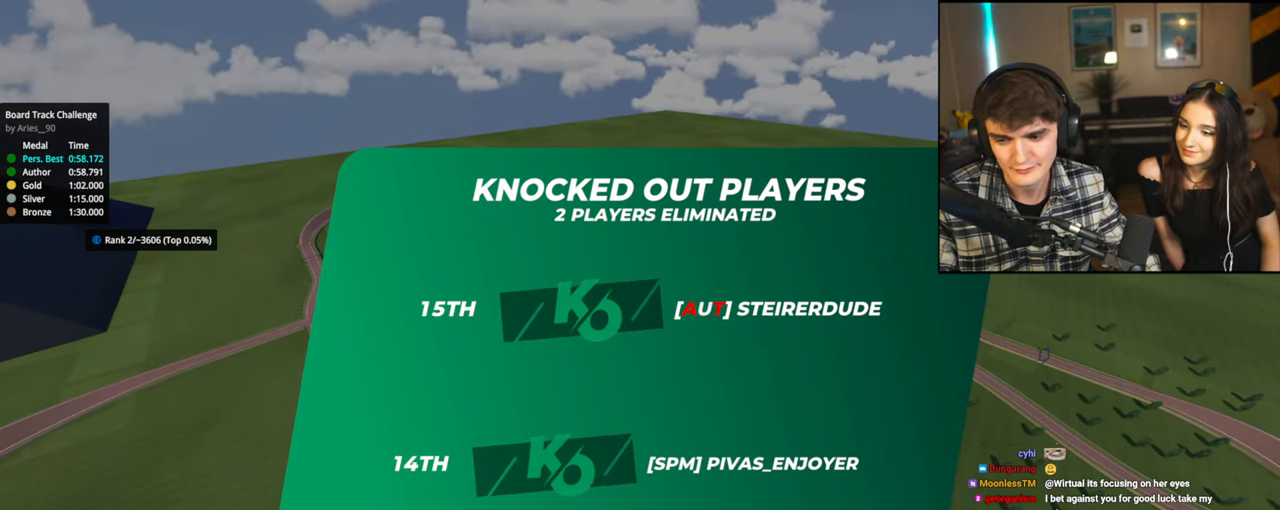
{"keys": ["left", "right", "up"], "events": [[50, "left", "up"], [50, "right", "down"], [150, "left", "down"], [150, "right", "up"], [234, "left", "up"], [250, "right", "down"], [284, "left", "down"], [334, "right", "up"], [384, "left", "up"], [434, "left", "down"], [434, "right", "down"]]}
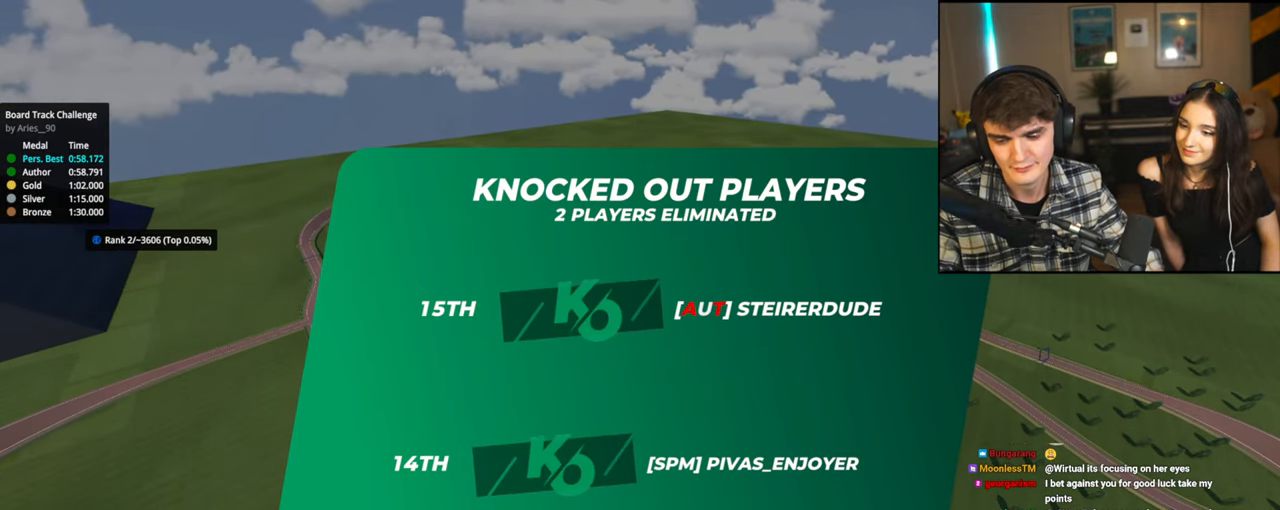
{"keys": ["left", "right", "up"], "events": [[17, "right", "up"], [67, "left", "up"], [67, "right", "down"], [117, "left", "down"], [167, "right", "up"], [200, "left", "up"], [250, "right", "down"], [300, "left", "down"], [350, "right", "up"], [400, "left", "up"], [450, "right", "down"], [484, "left", "down"]]}
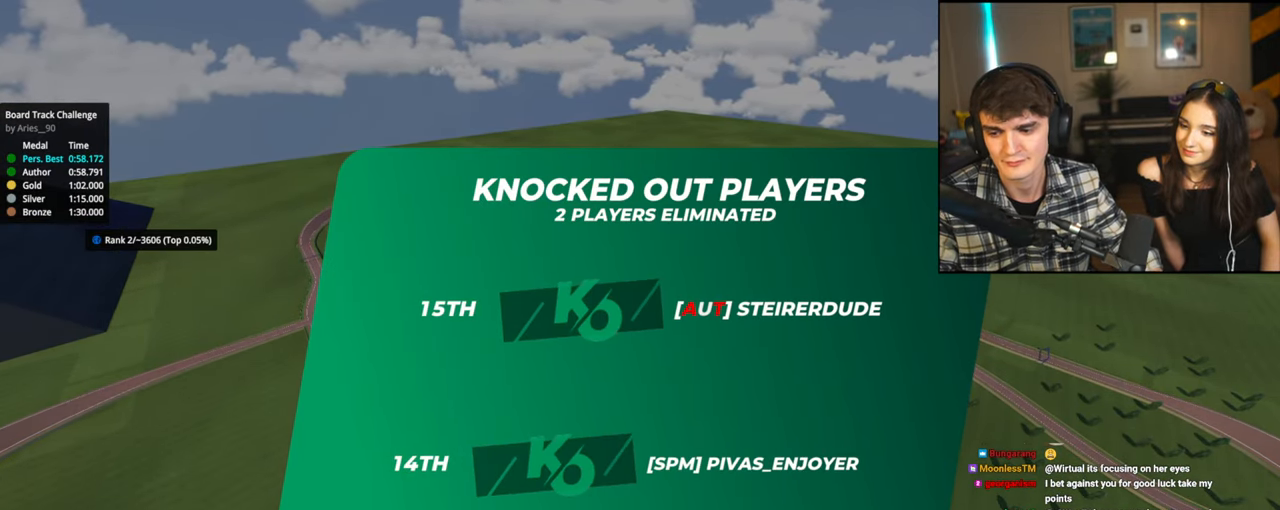
{"keys": ["right", "up"], "events": [[34, "right", "up"], [84, "left", "up"], [134, "right", "down"], [184, "left", "down"], [234, "right", "up"], [267, "left", "up"], [367, "left", "down"], [417, "right", "down"], [450, "left", "up"]]}
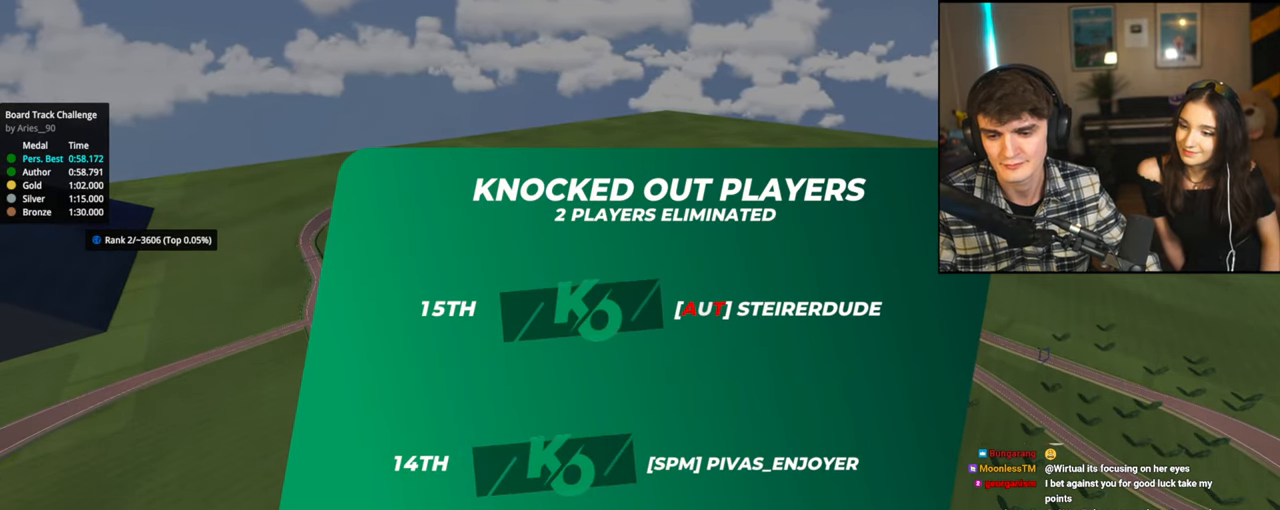
{"keys": ["up"], "events": [[50, "left", "down"], [50, "right", "up"], [150, "left", "up"], [150, "right", "down"], [234, "left", "down"], [234, "right", "up"], [334, "left", "up"]]}
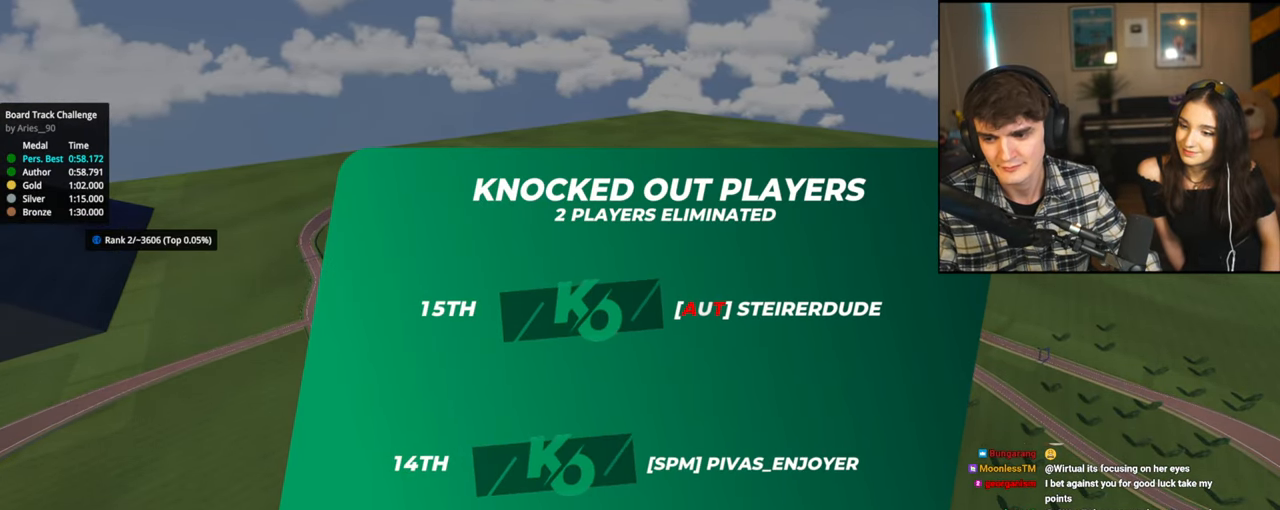
{"keys": ["up"], "events": []}
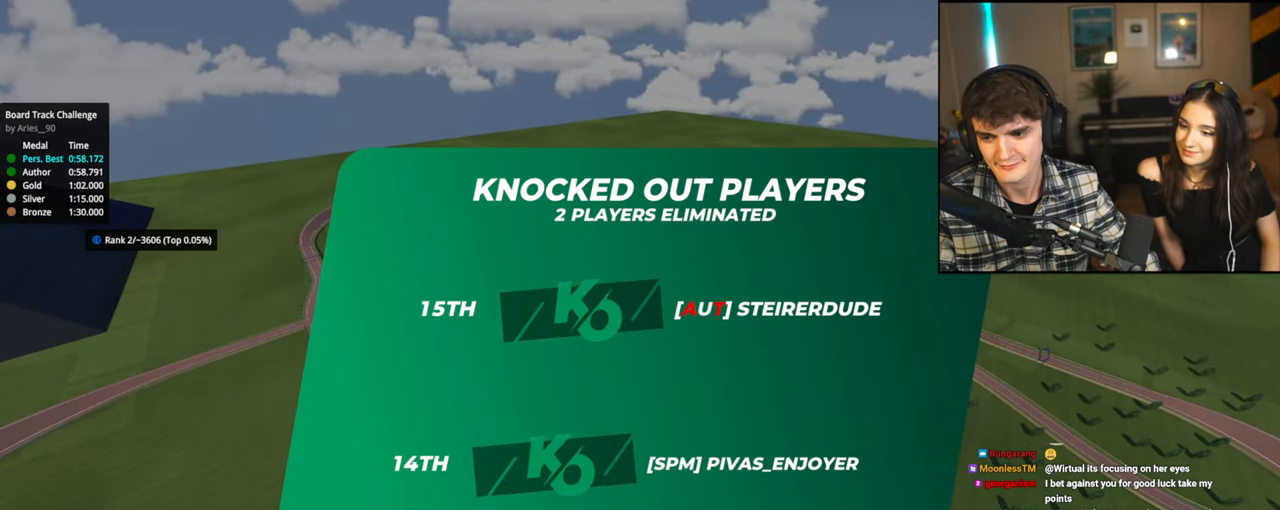
{"keys": ["up"], "events": []}
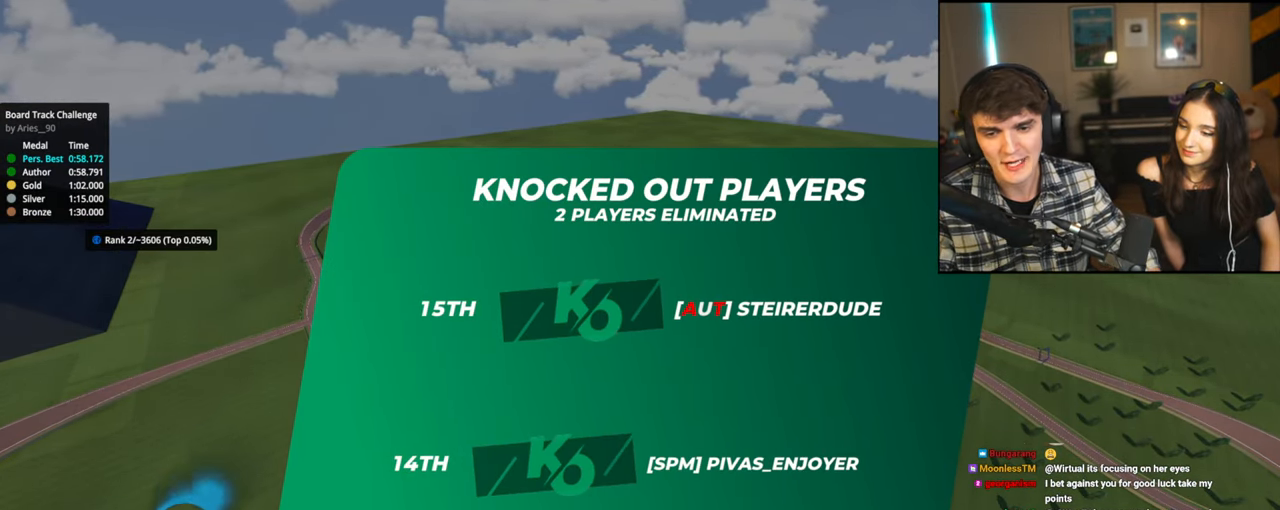
{"keys": ["up"], "events": []}
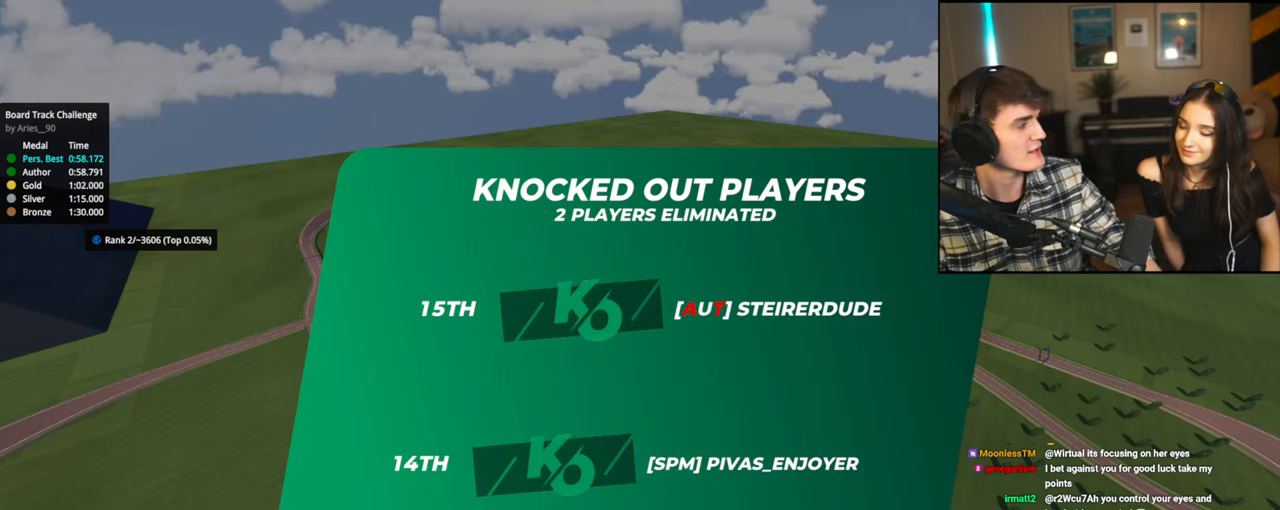
{"keys": ["up"], "events": []}
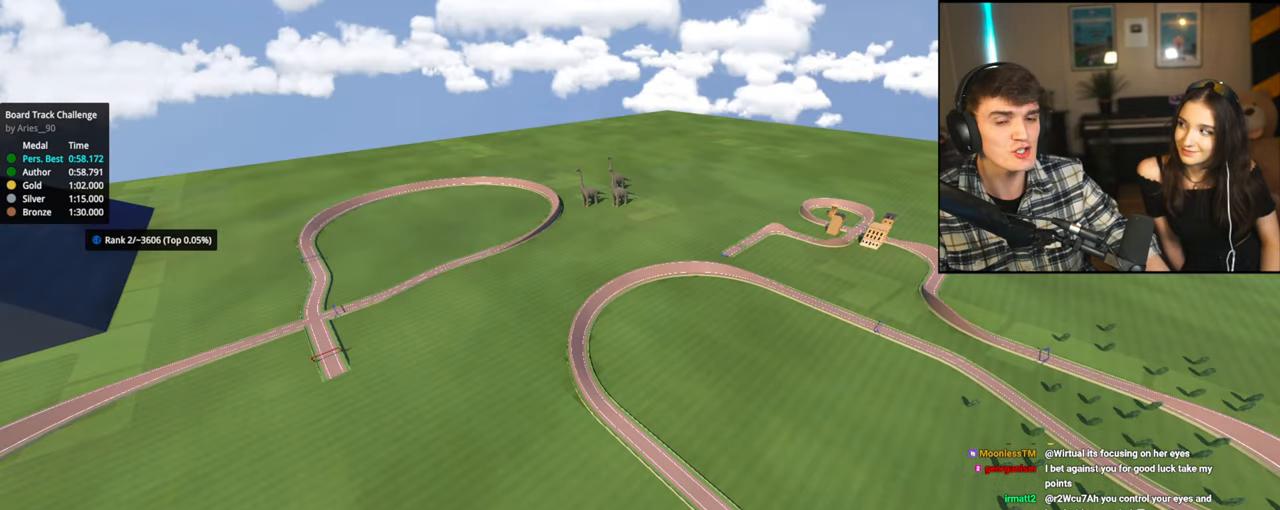
{"keys": ["up"], "events": []}
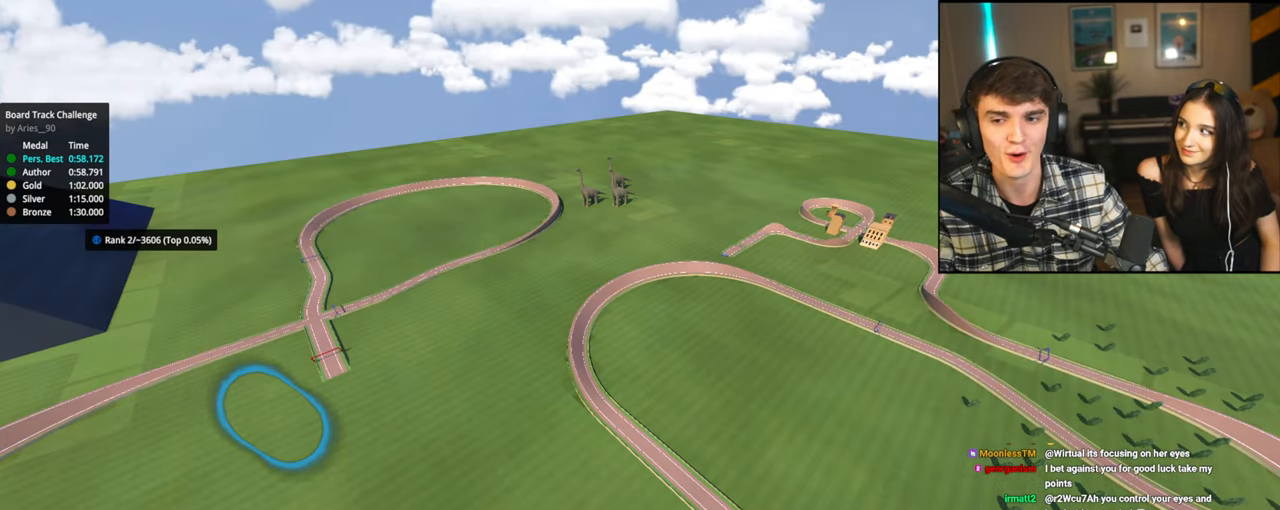
{"keys": ["up"], "events": []}
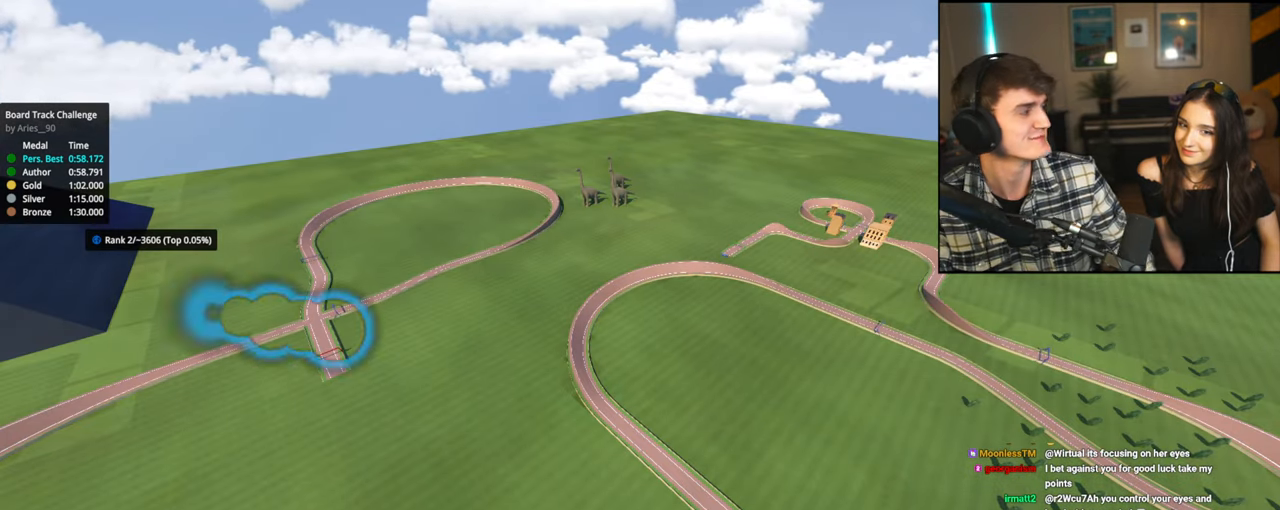
{"keys": ["up"], "events": []}
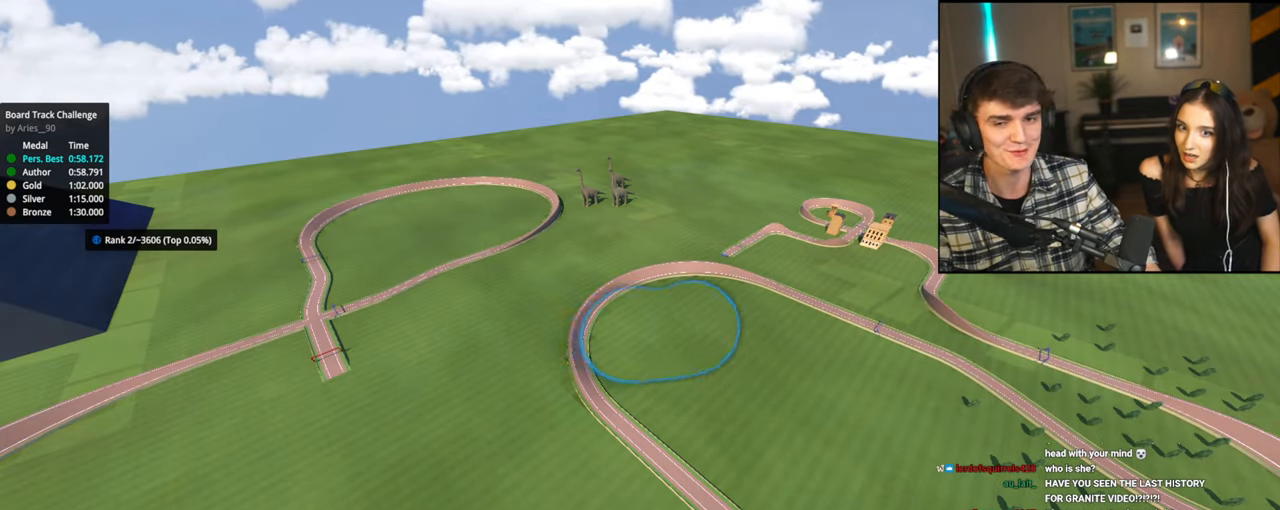
{"keys": ["up"], "events": []}
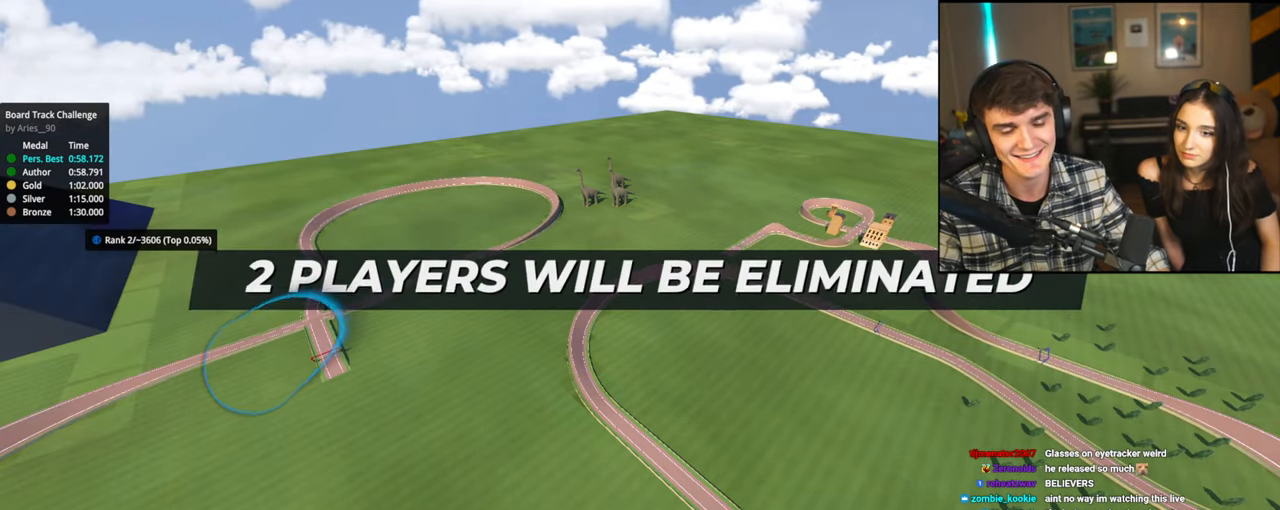
{"keys": ["up"], "events": []}
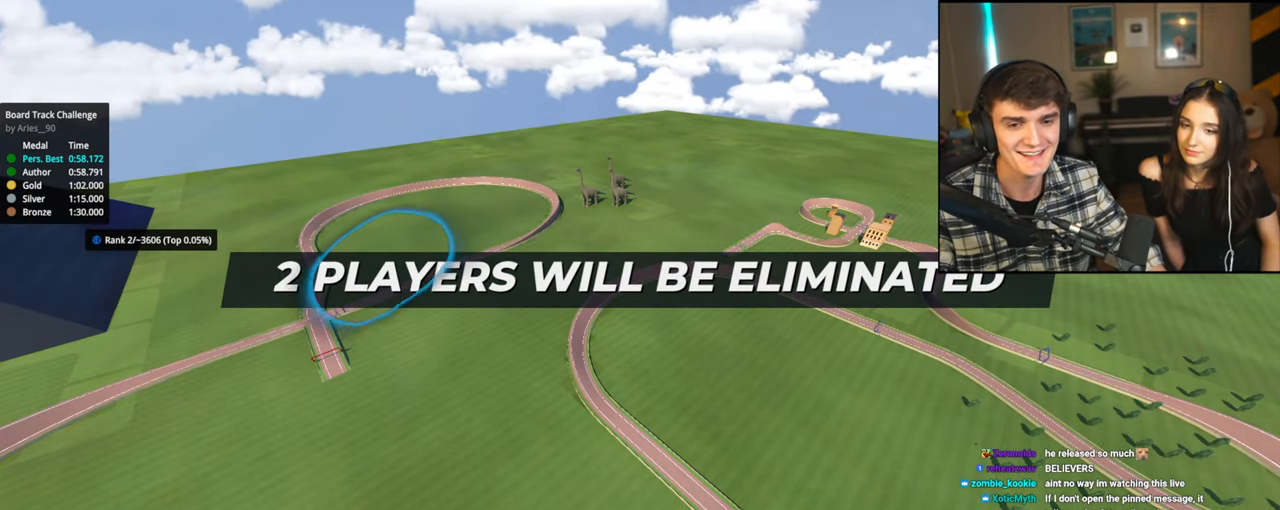
{"keys": ["up"], "events": []}
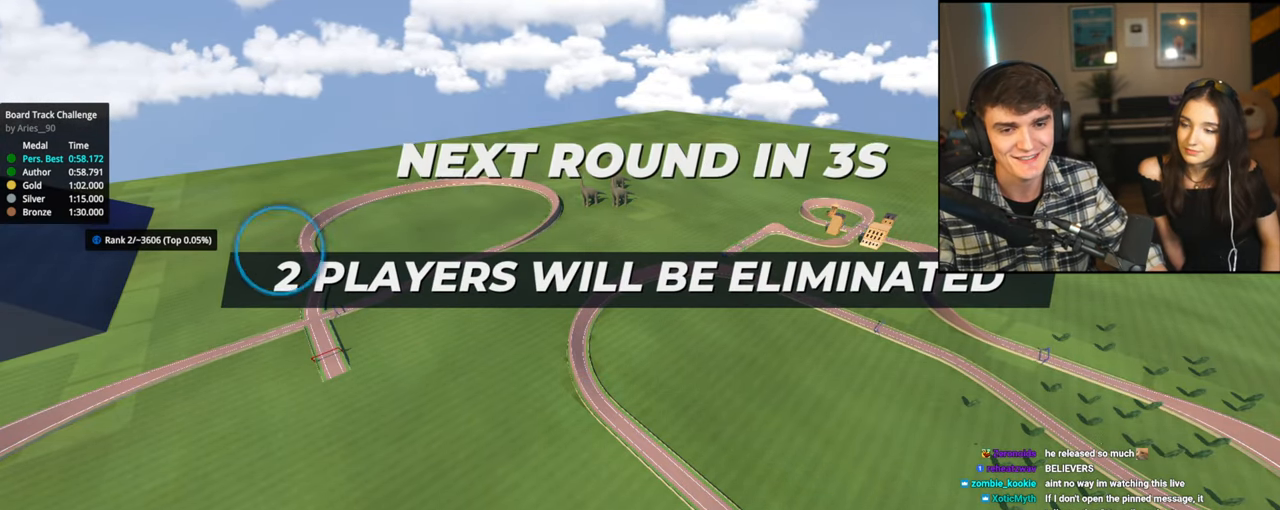
{"keys": ["up"], "events": []}
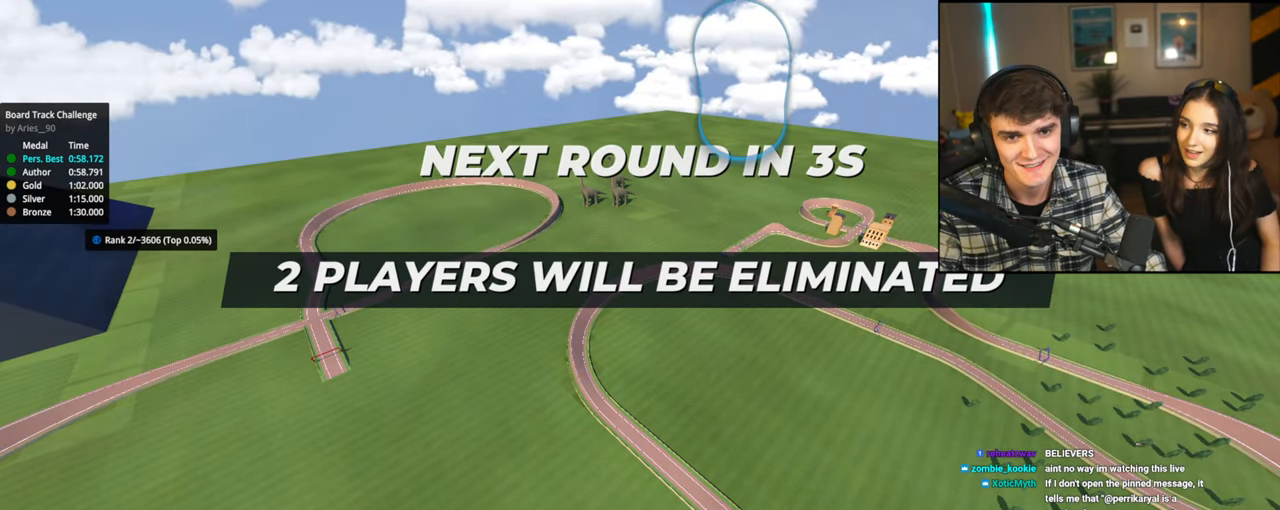
{"keys": ["up"], "events": []}
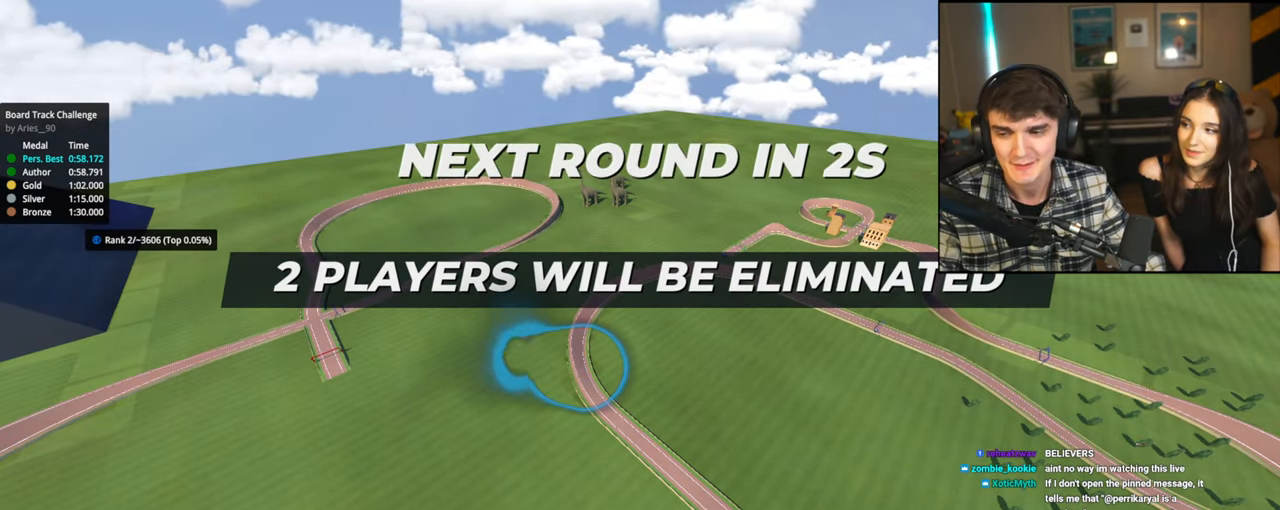
{"keys": ["up"], "events": []}
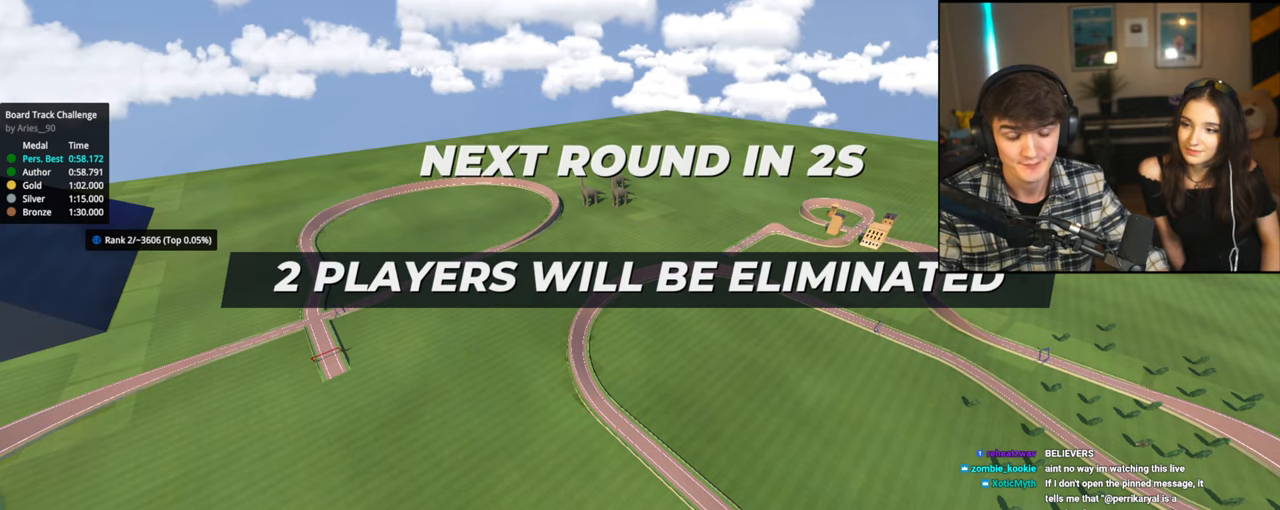
{"keys": ["up"], "events": []}
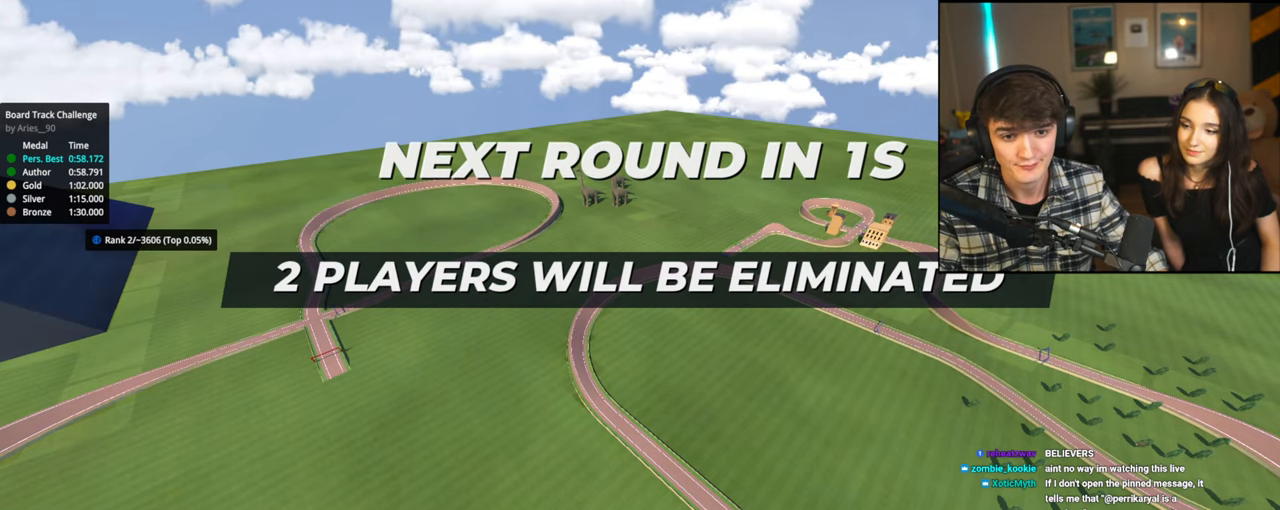
{"keys": ["up"], "events": []}
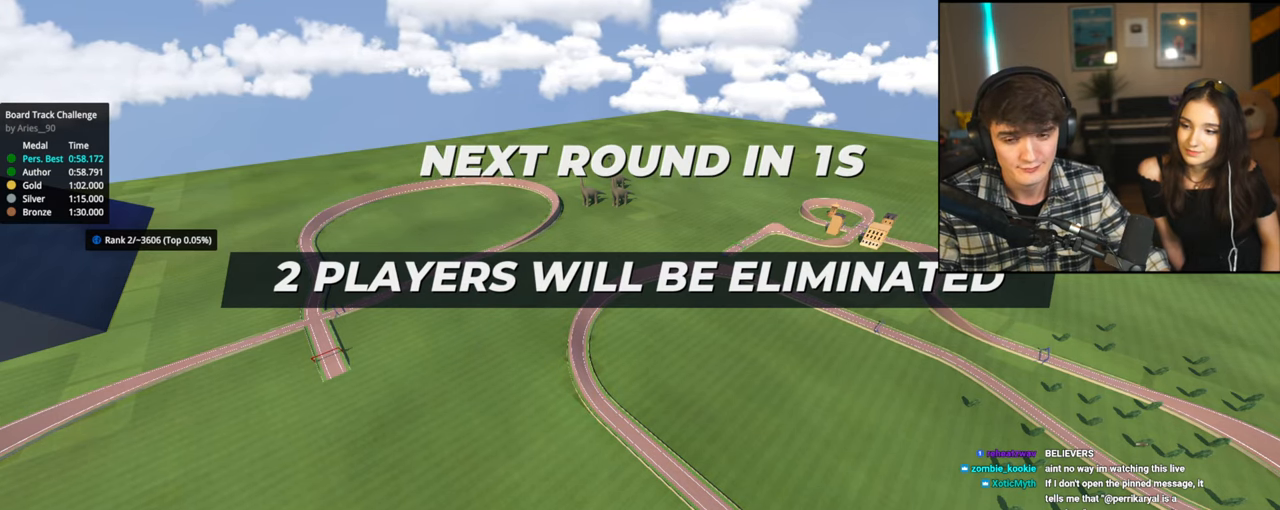
{"keys": ["up"], "events": []}
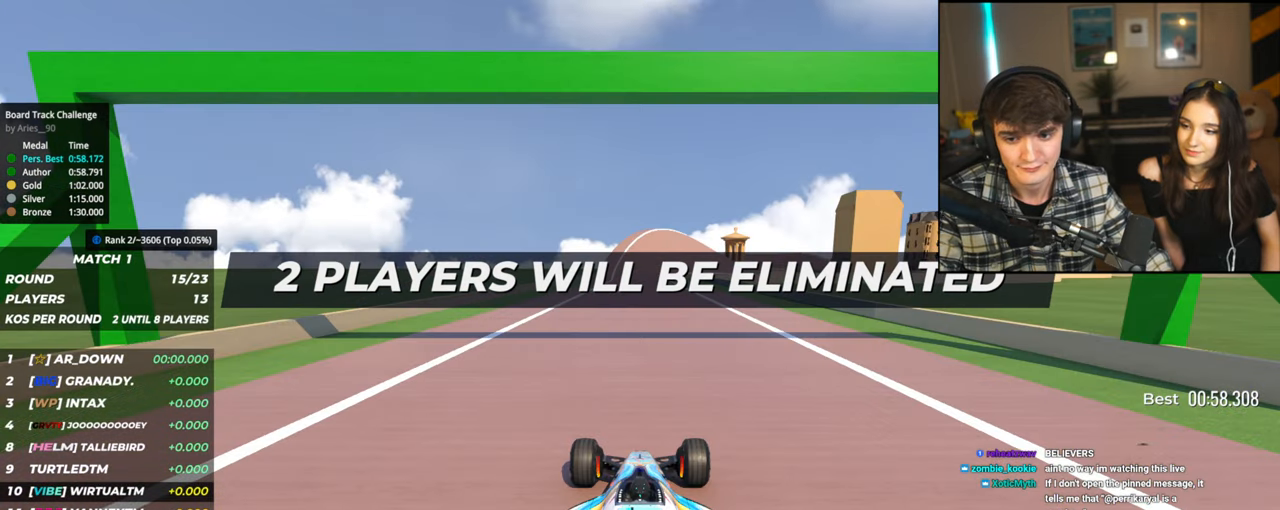
{"keys": ["up"], "events": []}
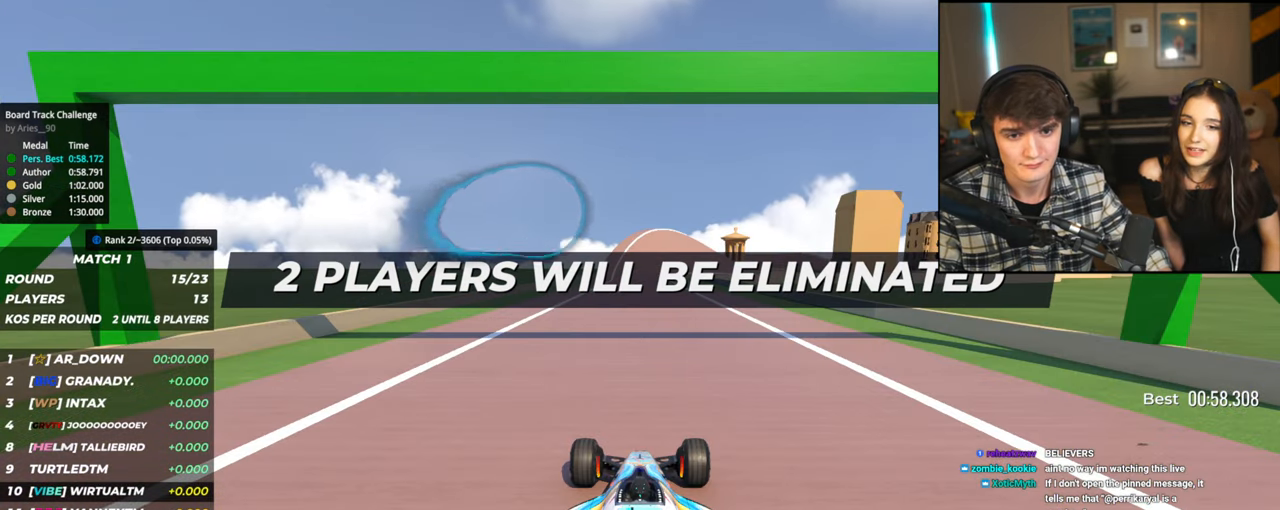
{"keys": ["up"], "events": []}
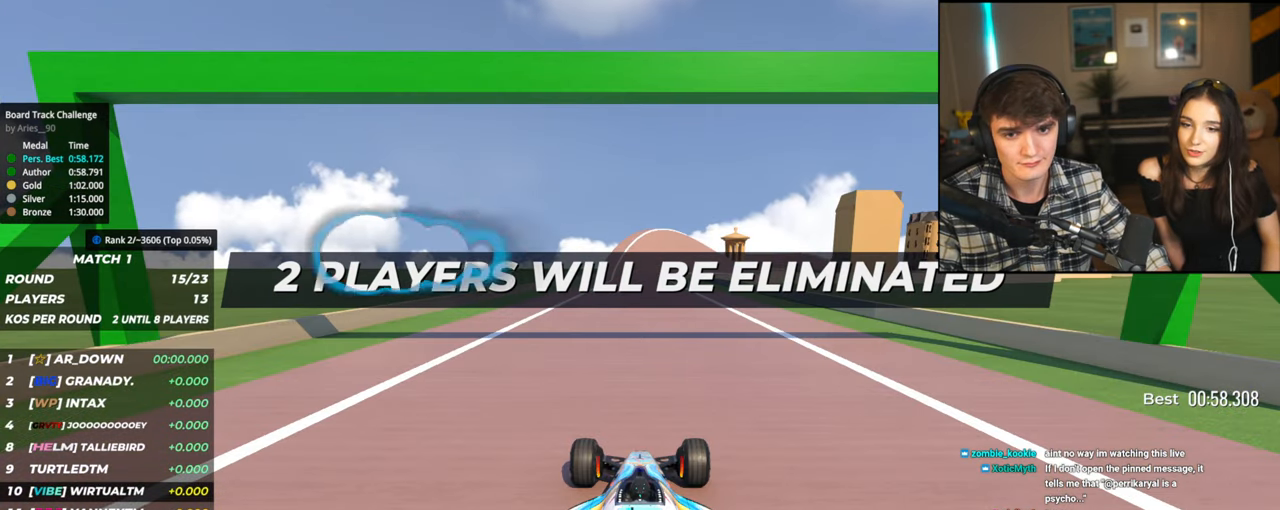
{"keys": ["up"], "events": []}
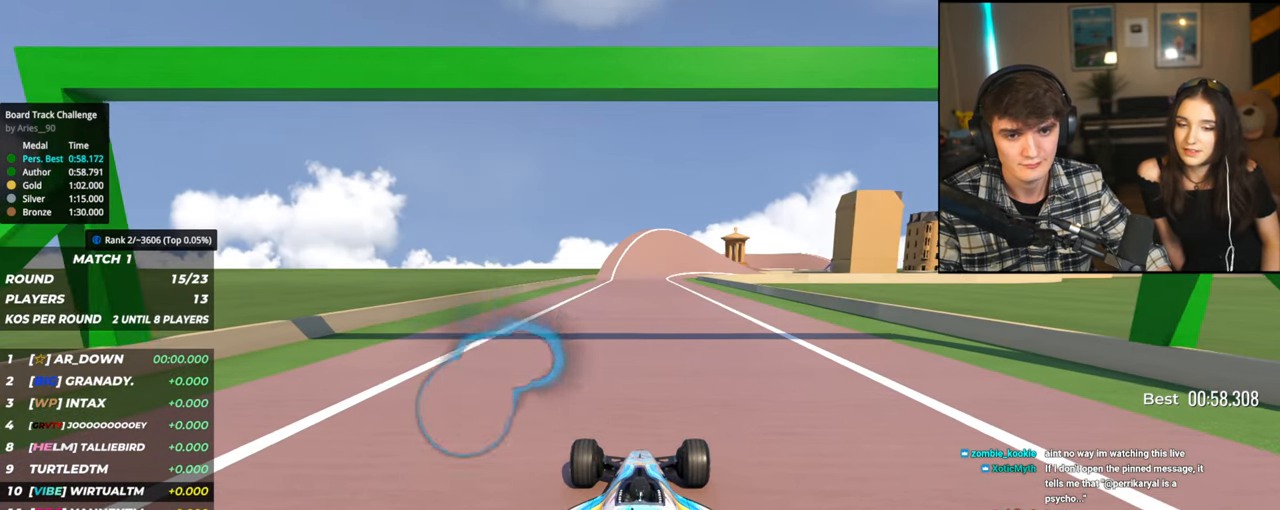
{"keys": ["up"], "events": []}
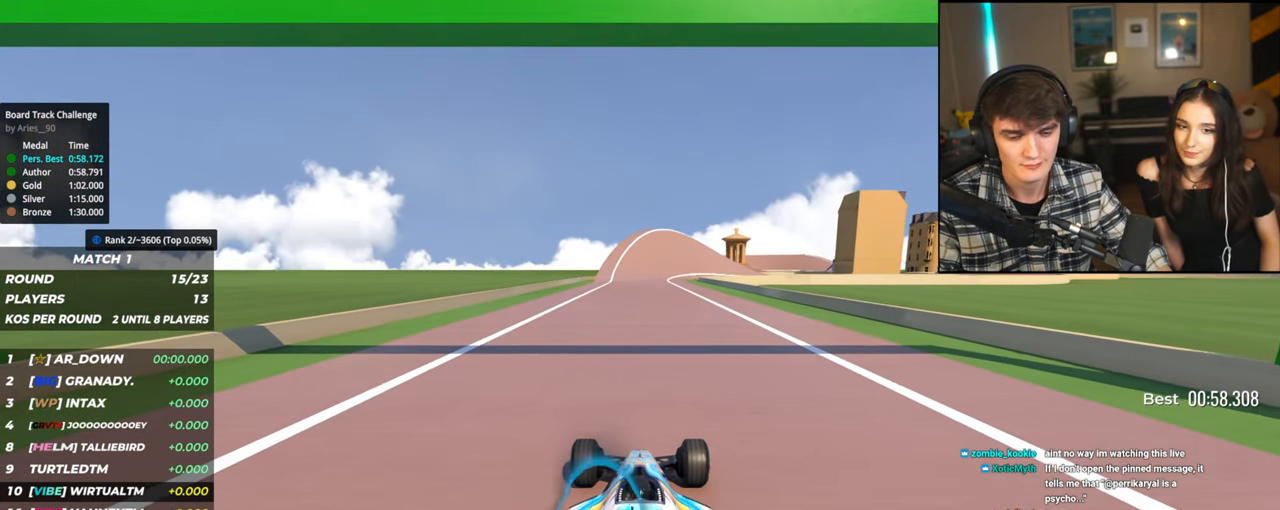
{"keys": ["up"], "events": []}
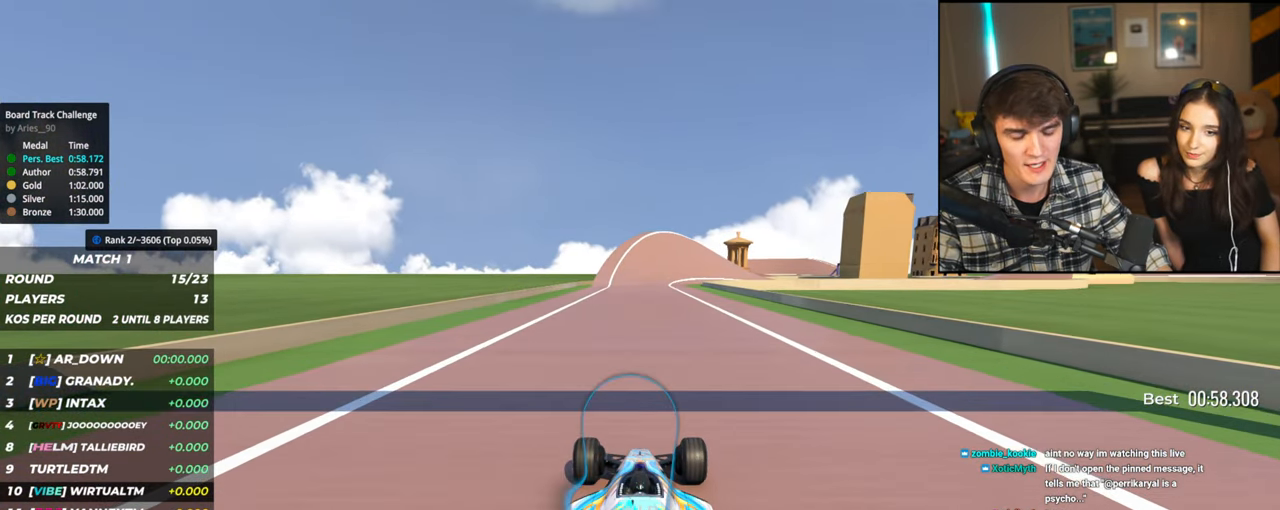
{"keys": ["up"], "events": [[67, "right", "down"], [117, "right", "up"]]}
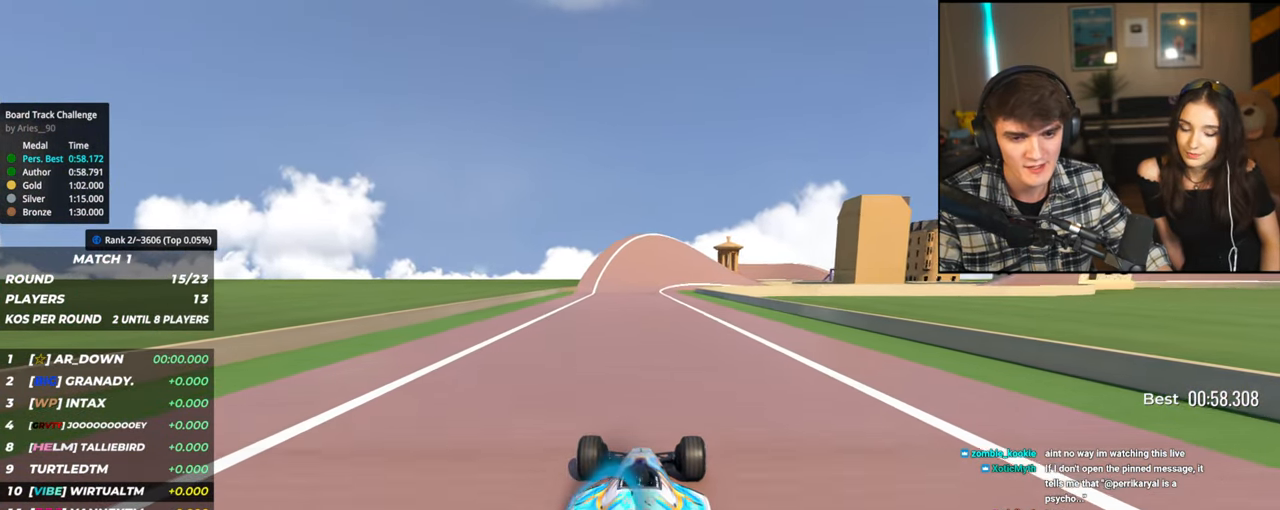
{"keys": ["up"], "events": []}